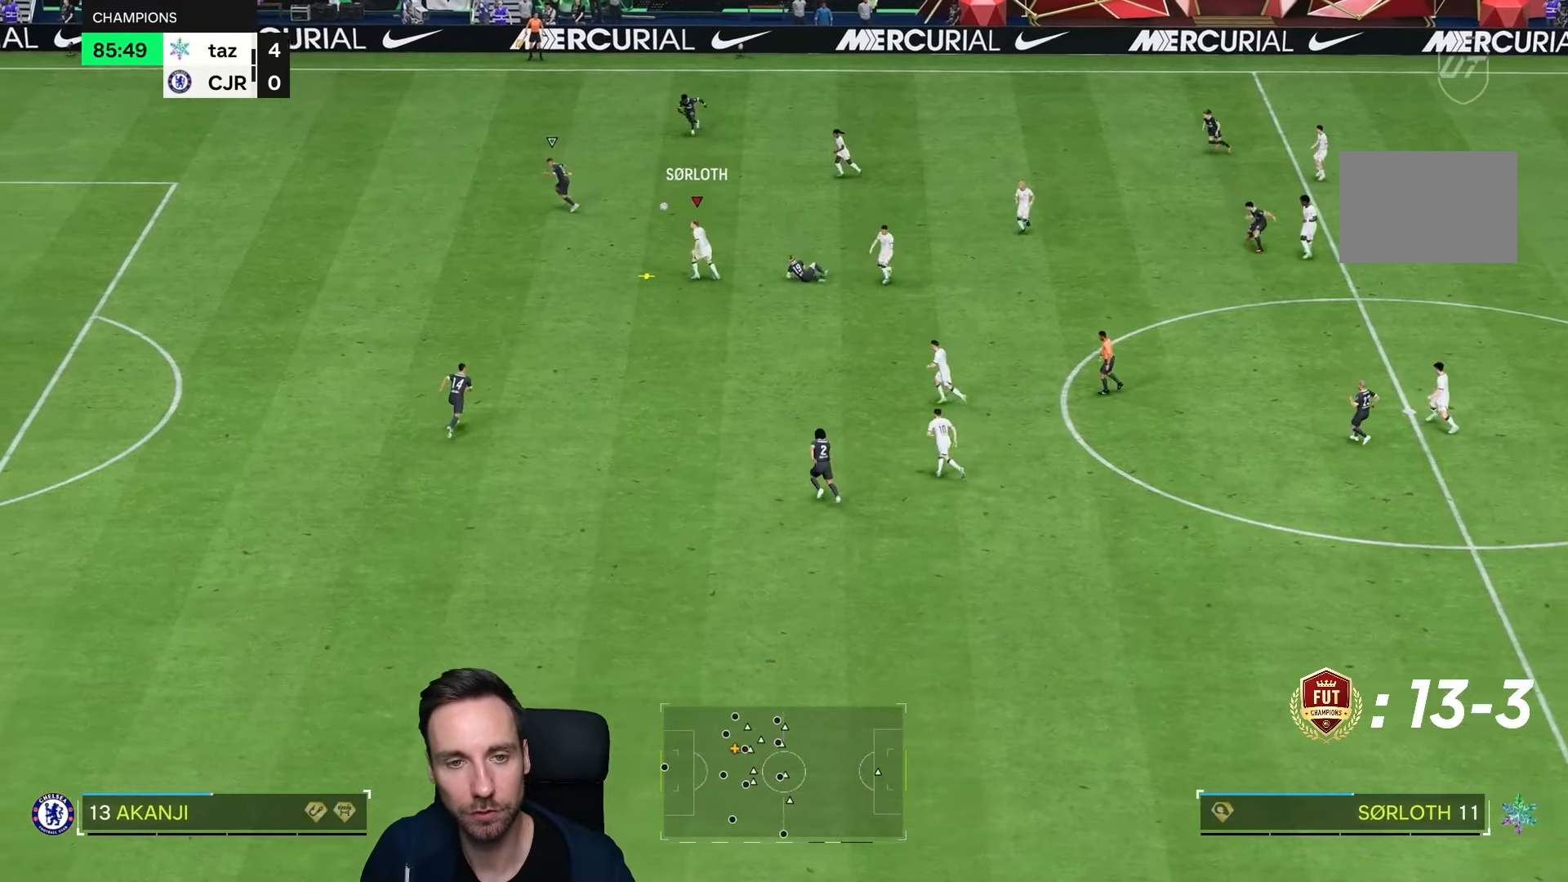
Gameplay with a controller (PlayStation layout); each line is a JSON object with the inputs held at the frame after it. "events" lists button and stick changes between this image and that frame as [ms after this image, input, new state], when the widget could be followed in between. Not read: L3 R3.
{"buttons": [], "left_stick": "down-left", "right_stick": "center", "events": []}
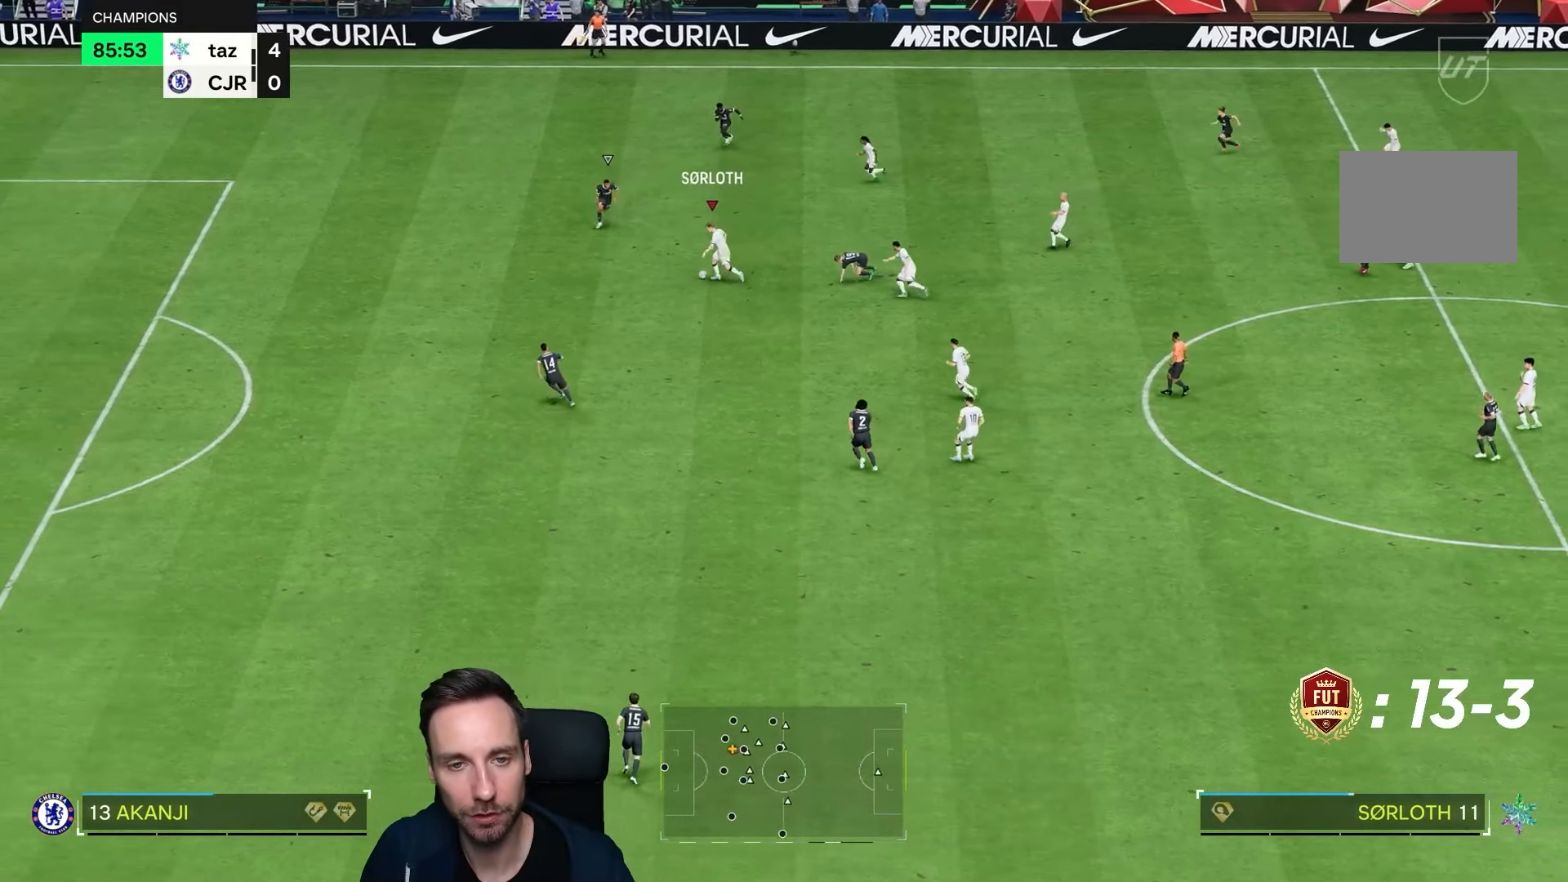
{"buttons": [], "left_stick": "down-left", "right_stick": "down", "events": [[483, "right_stick", "down"]]}
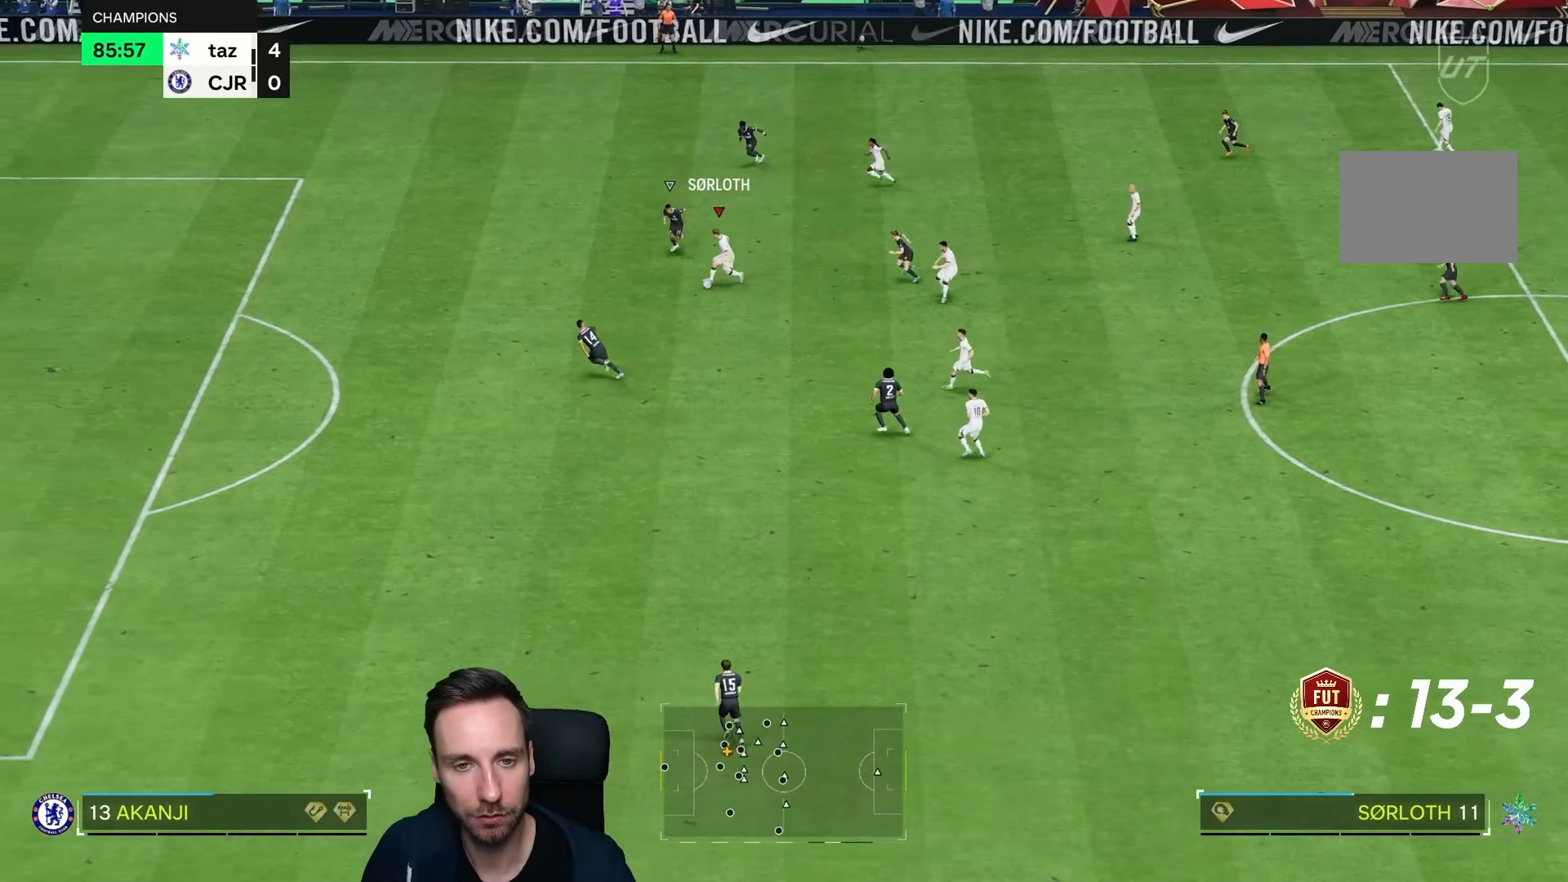
{"buttons": ["R2"], "left_stick": "left", "right_stick": "center", "events": [[217, "left_stick", "left"], [217, "right_stick", "center"], [367, "R2", "down"]]}
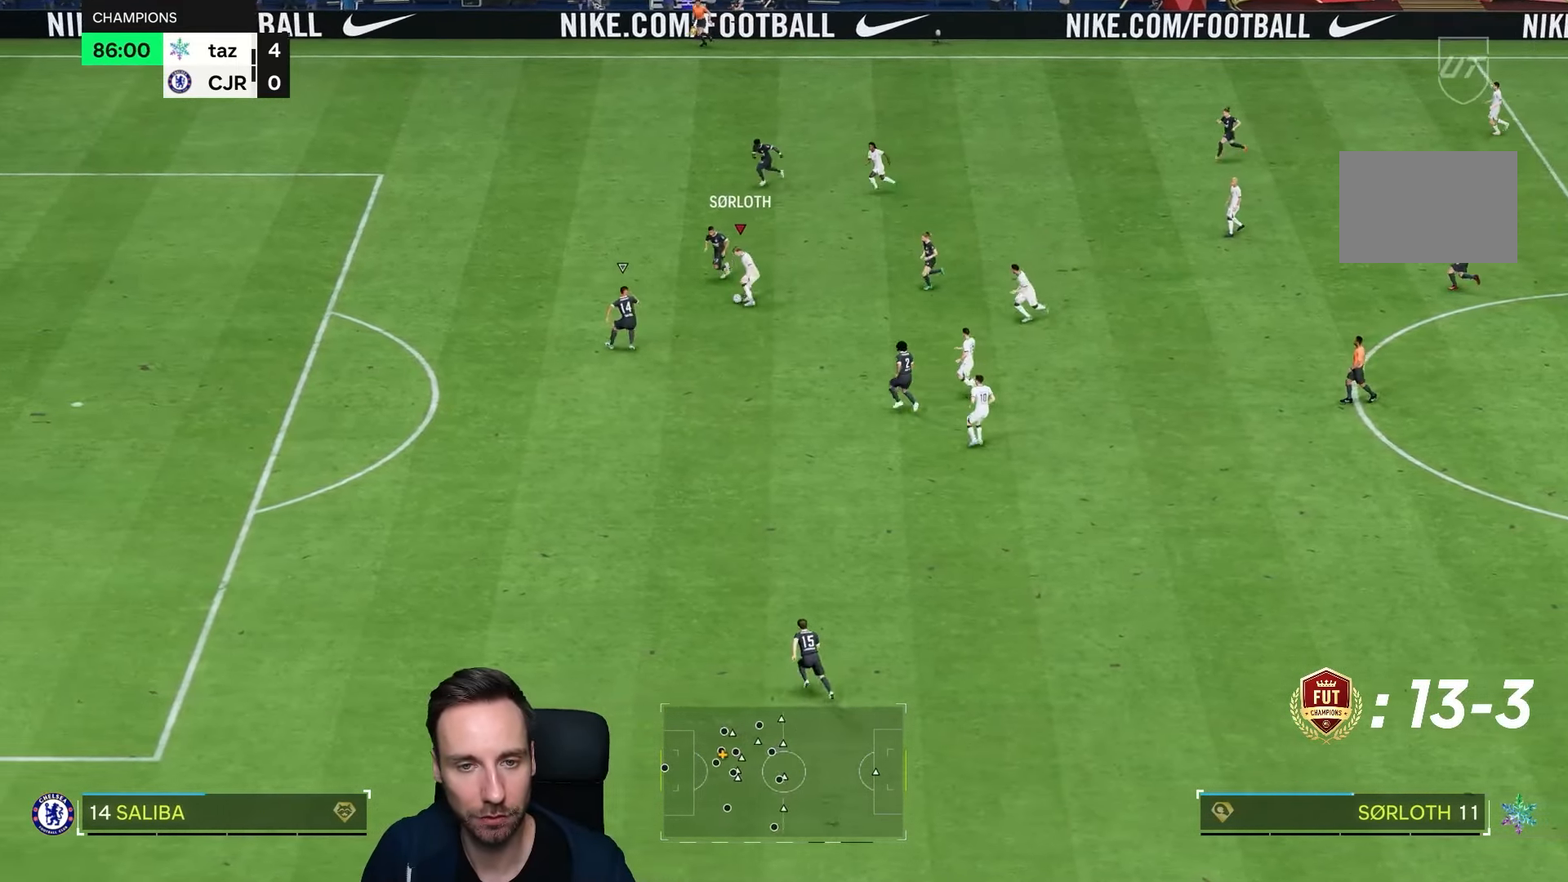
{"buttons": ["R2"], "left_stick": "down-left", "right_stick": "center", "events": [[300, "left_stick", "down-left"]]}
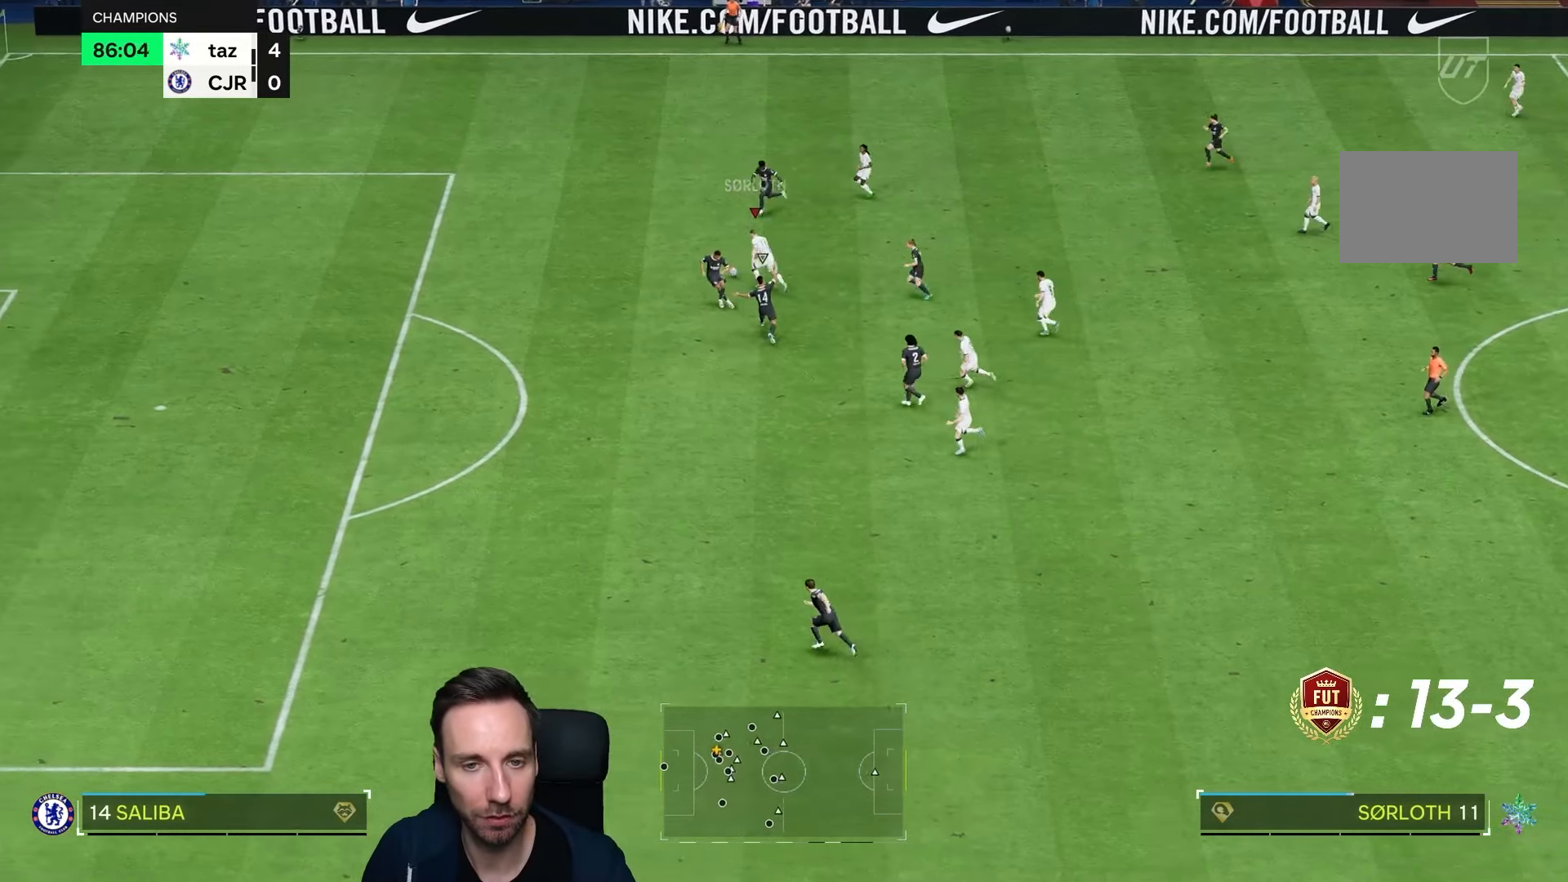
{"buttons": ["R2"], "left_stick": "down-left", "right_stick": "center", "events": []}
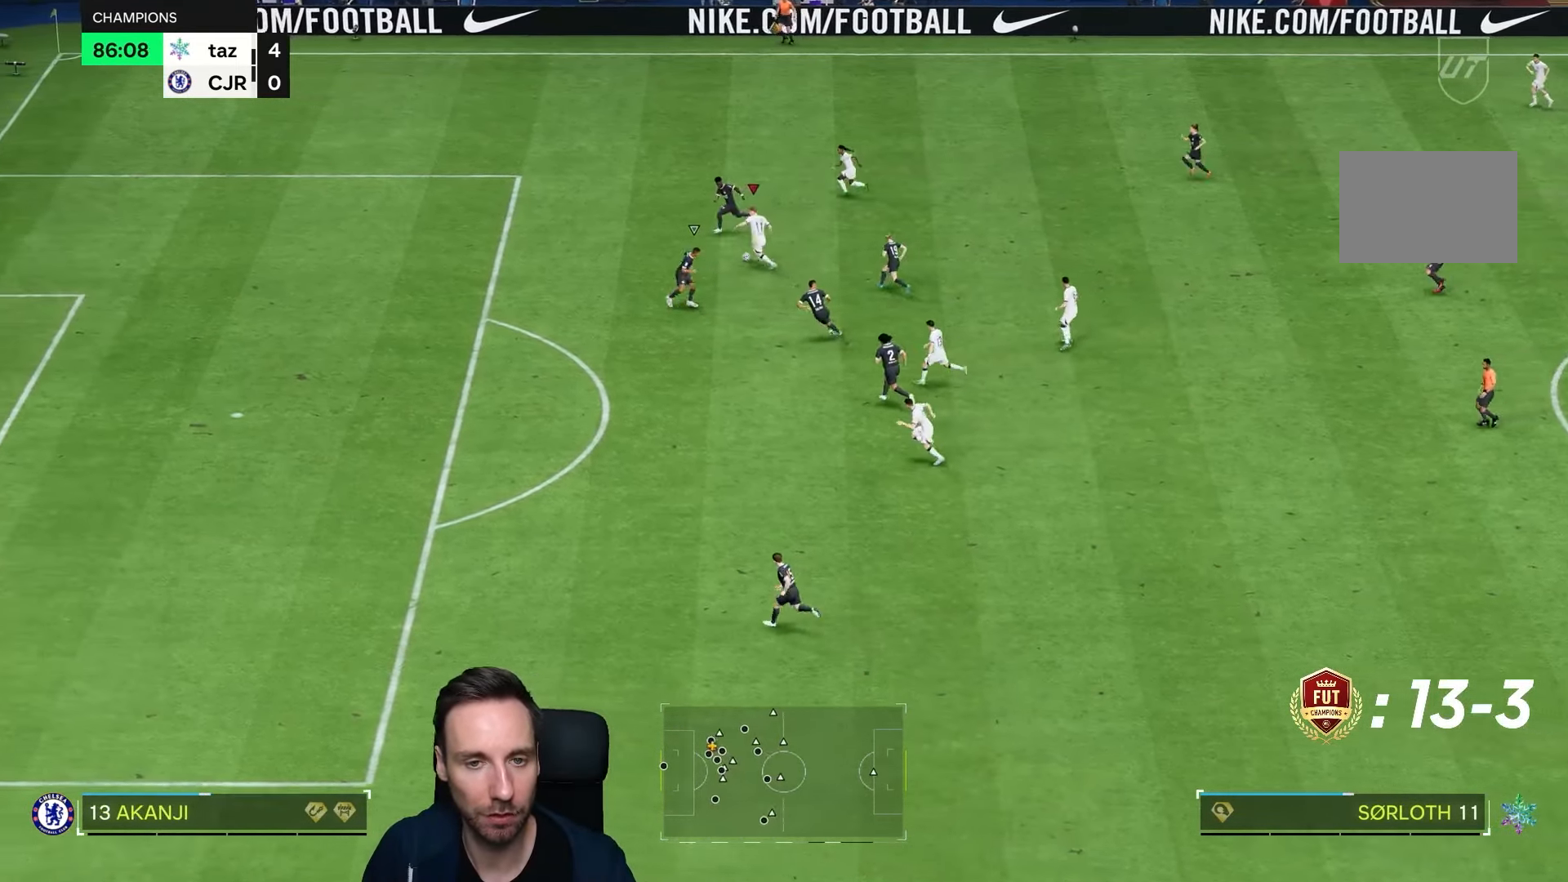
{"buttons": ["R2"], "left_stick": "down-left", "right_stick": "center", "events": []}
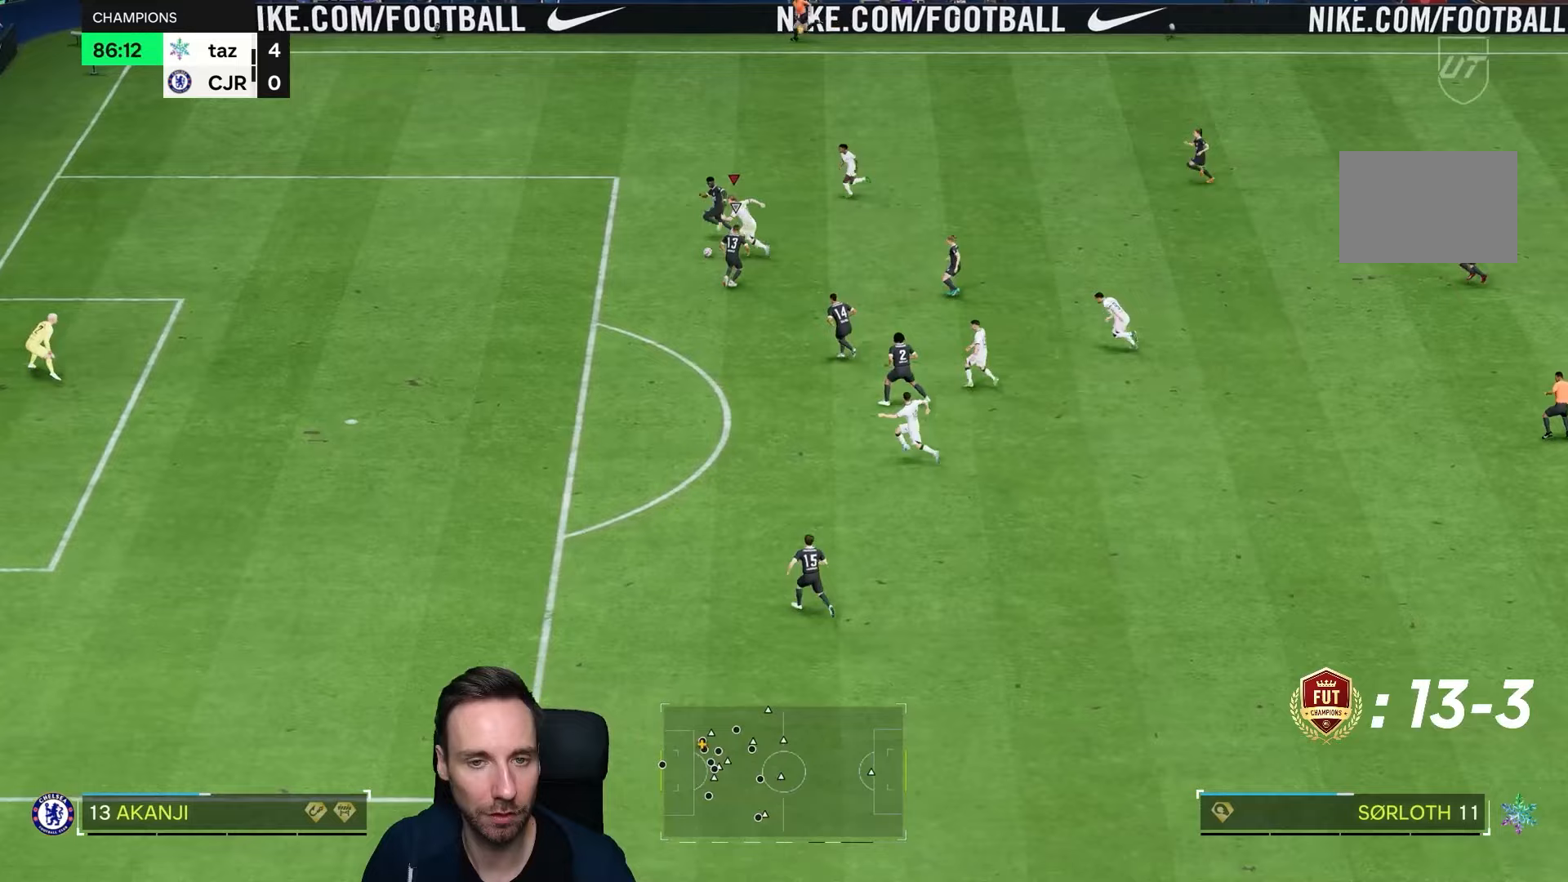
{"buttons": ["R2"], "left_stick": "down-left", "right_stick": "center", "events": [[117, "right_stick", "down-left"], [333, "right_stick", "center"]]}
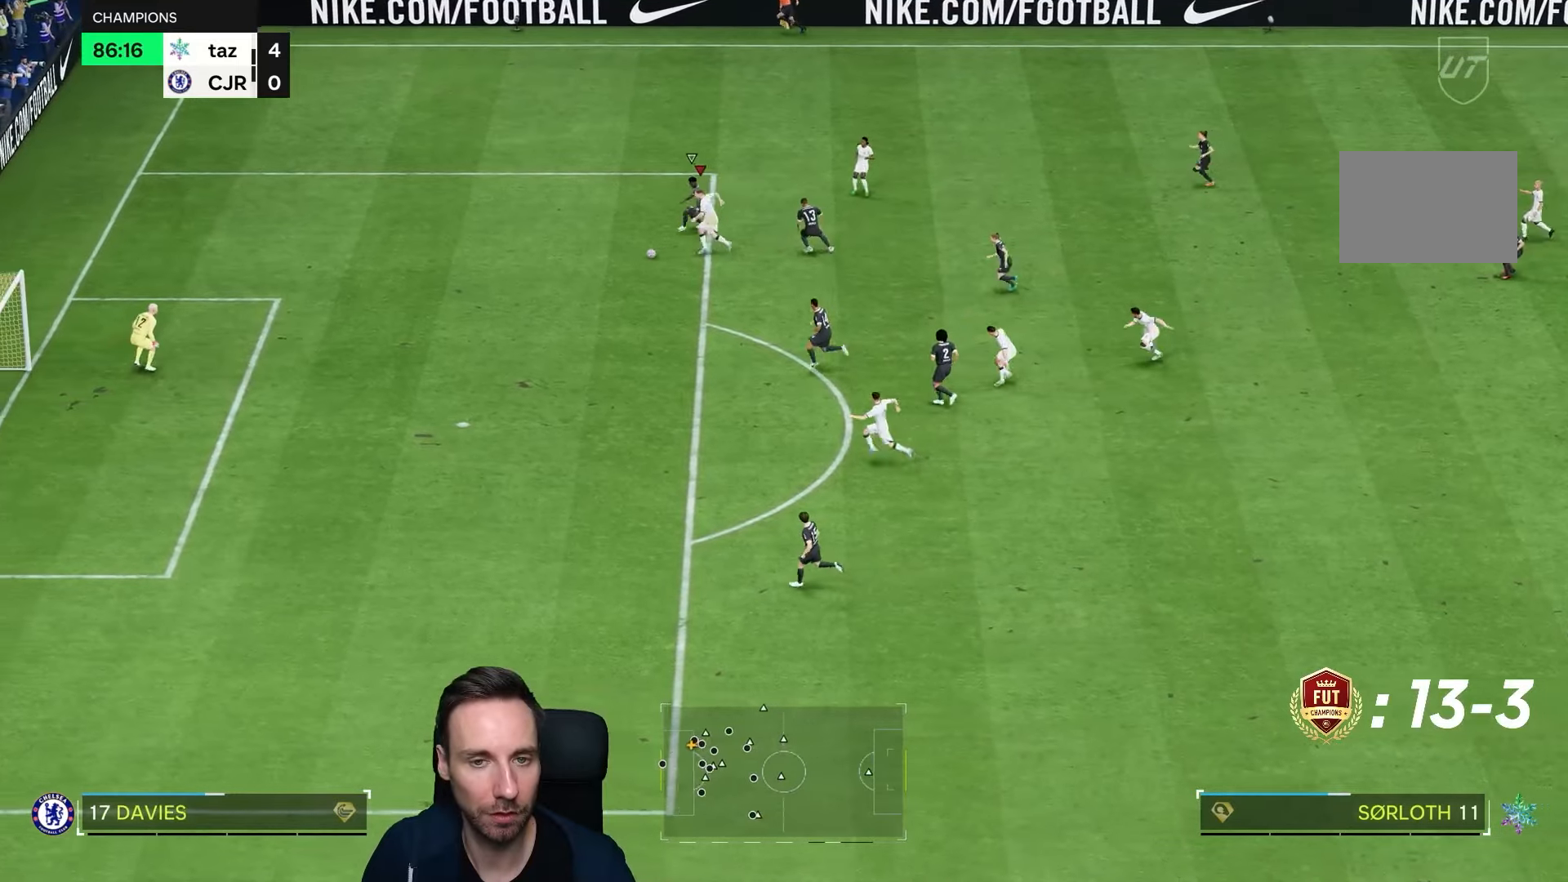
{"buttons": ["R2"], "left_stick": "down-left", "right_stick": "center", "events": []}
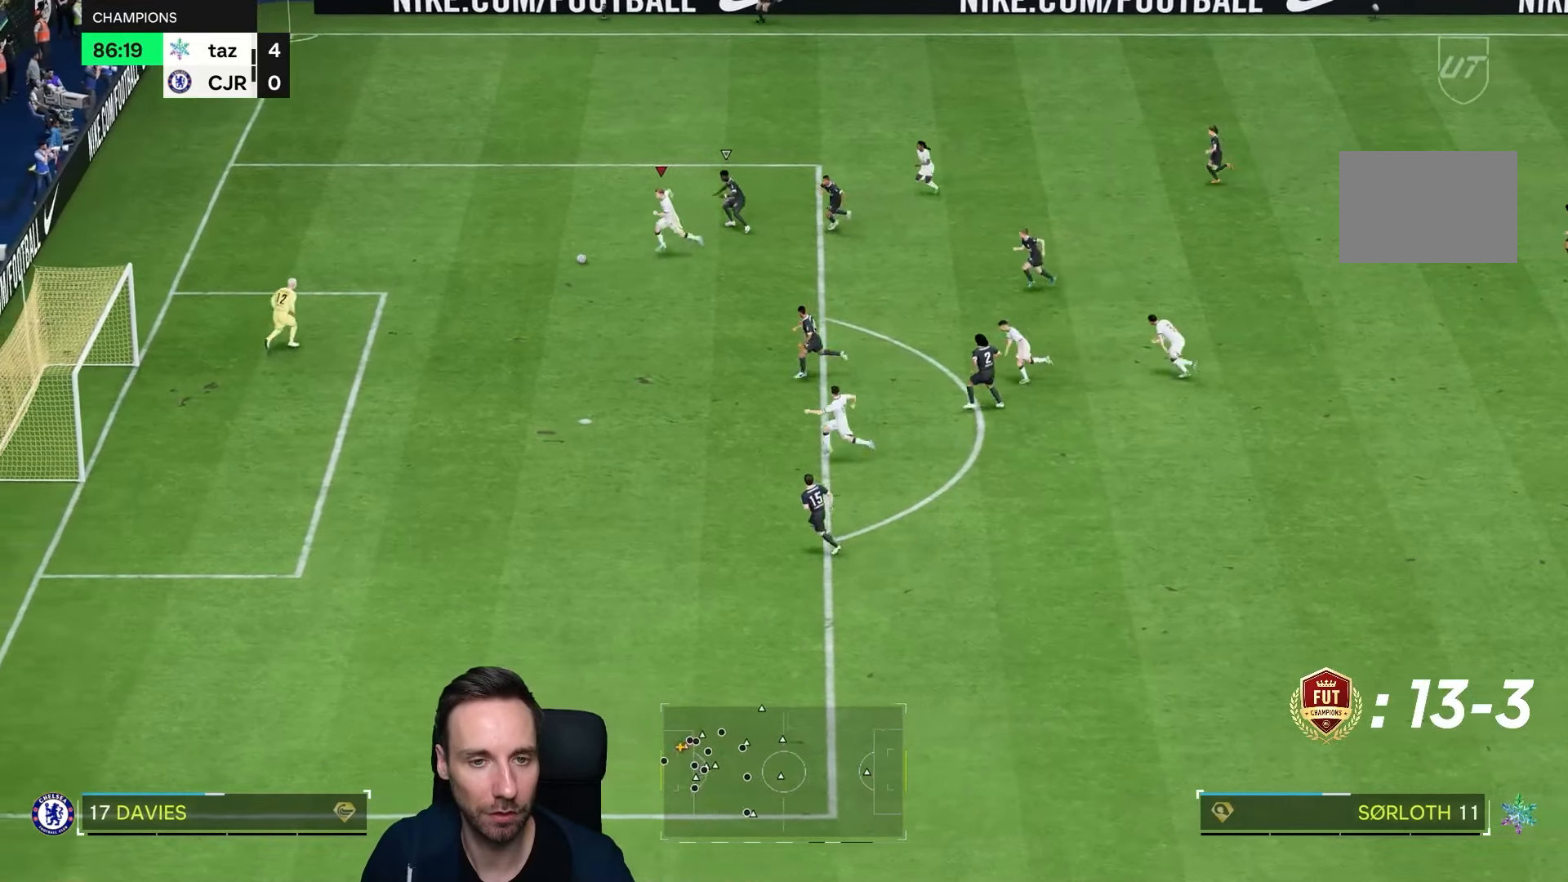
{"buttons": [], "left_stick": "down", "right_stick": "center"}
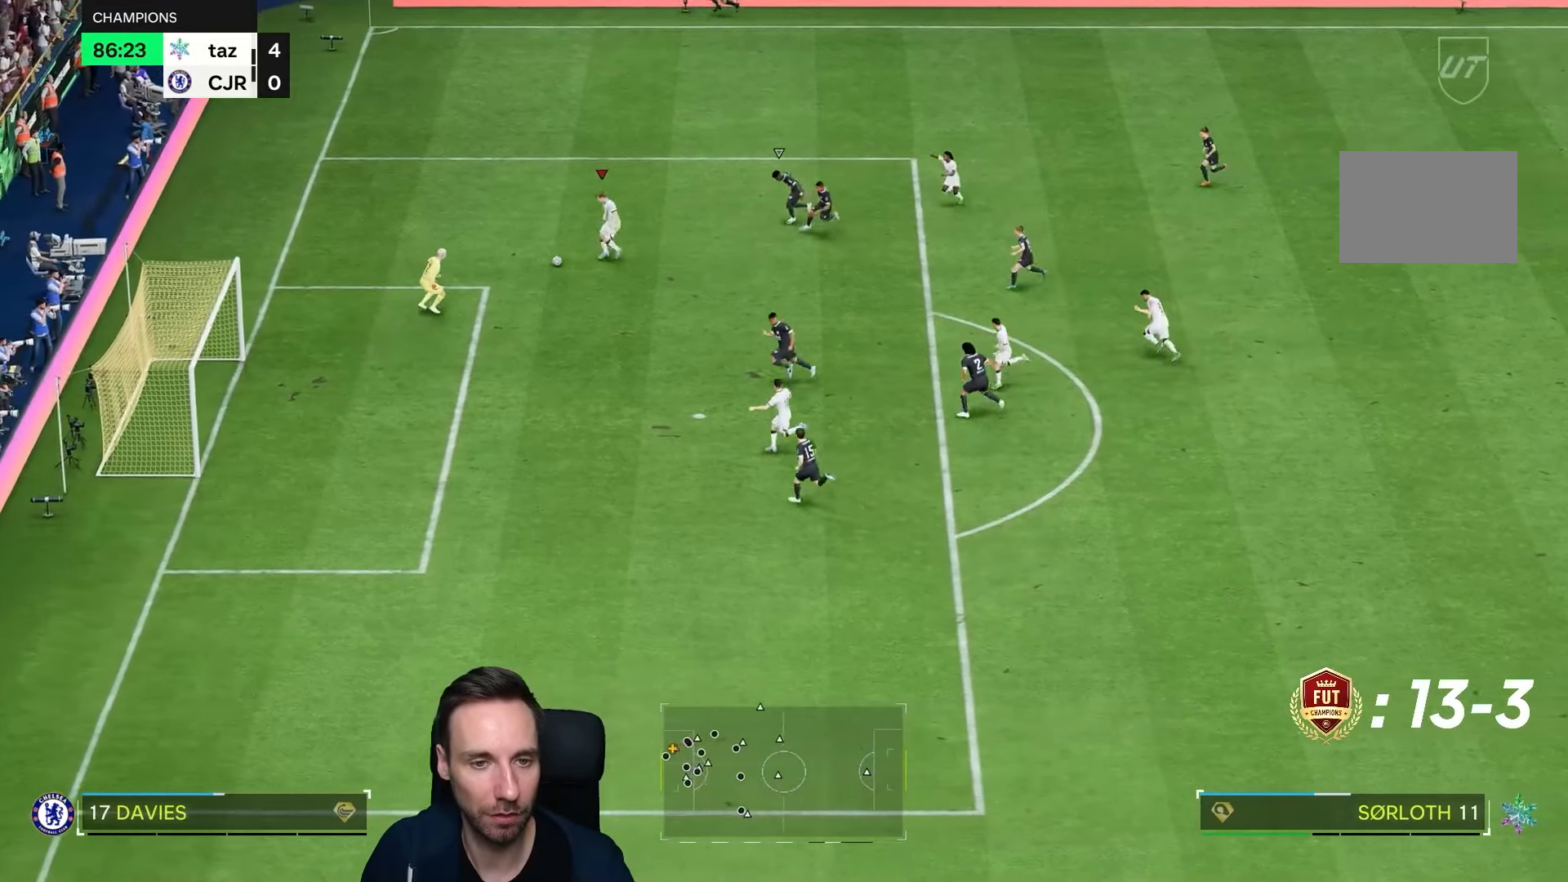
{"buttons": ["CIRCLE"], "left_stick": "down-left", "right_stick": "center", "events": [[367, "left_stick", "down-left"], [450, "CIRCLE", "down"]]}
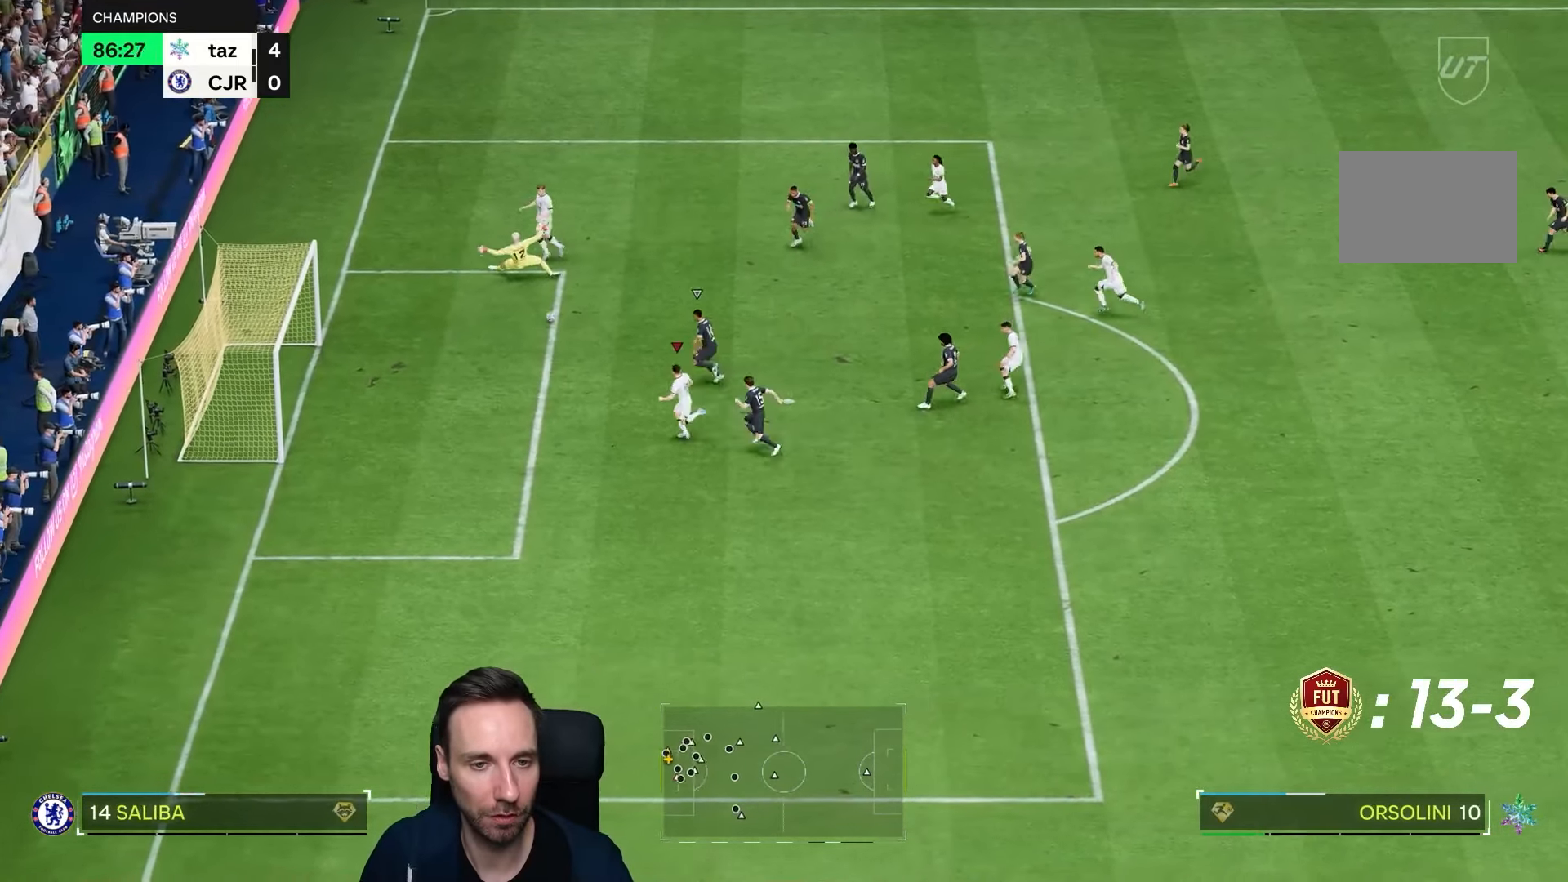
{"buttons": [], "left_stick": "down-left", "right_stick": "center", "events": [[117, "CIRCLE", "up"]]}
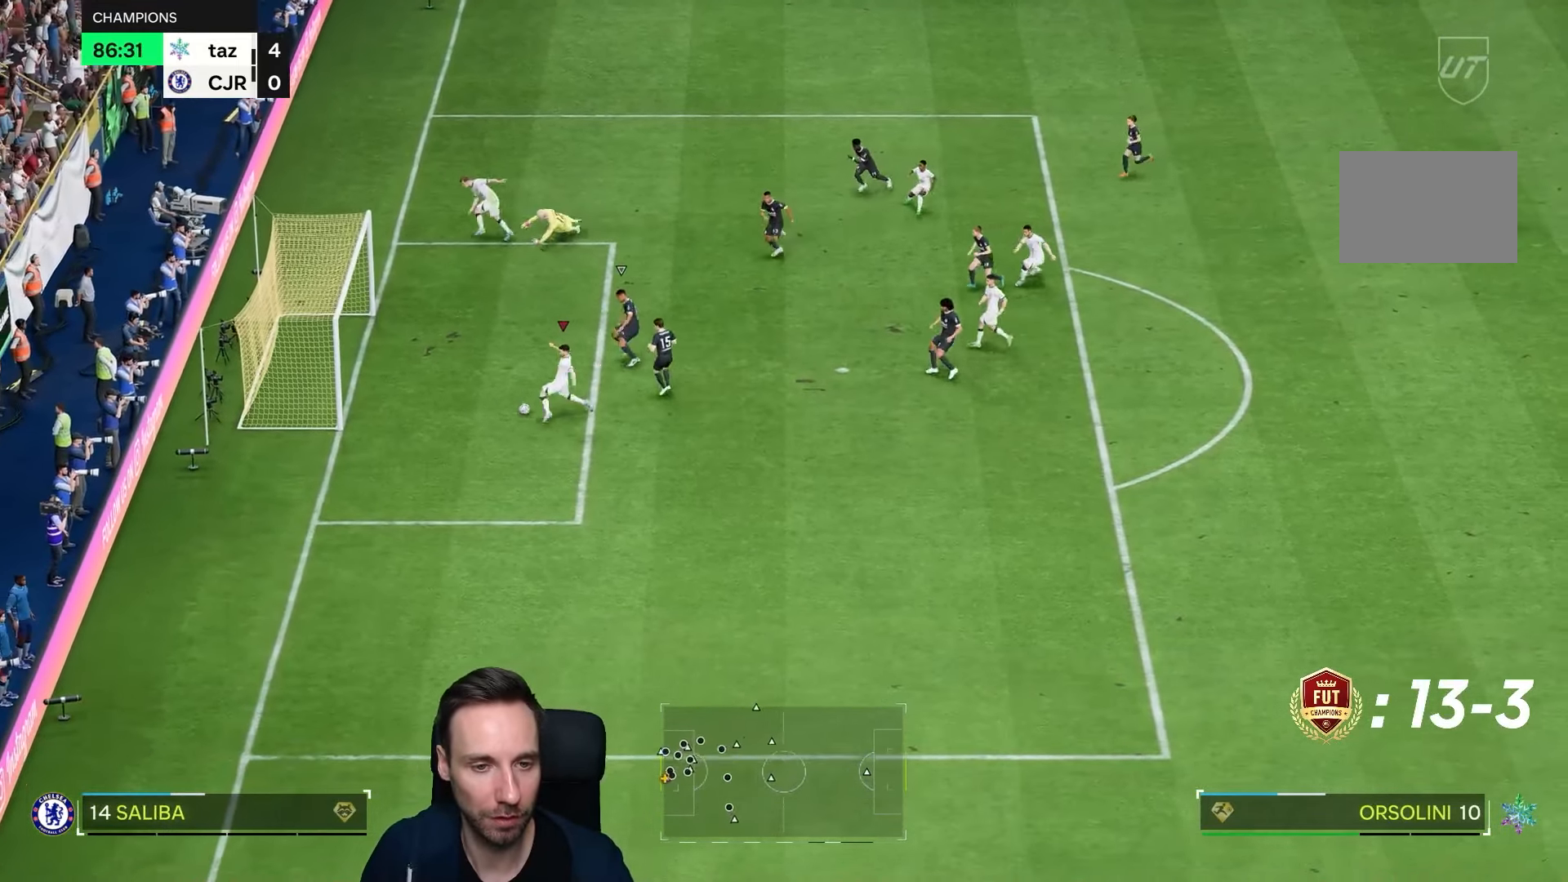
{"buttons": ["L1", "R1"], "left_stick": "center", "right_stick": "center", "events": [[300, "left_stick", "center"], [500, "L1", "down"], [500, "R1", "down"]]}
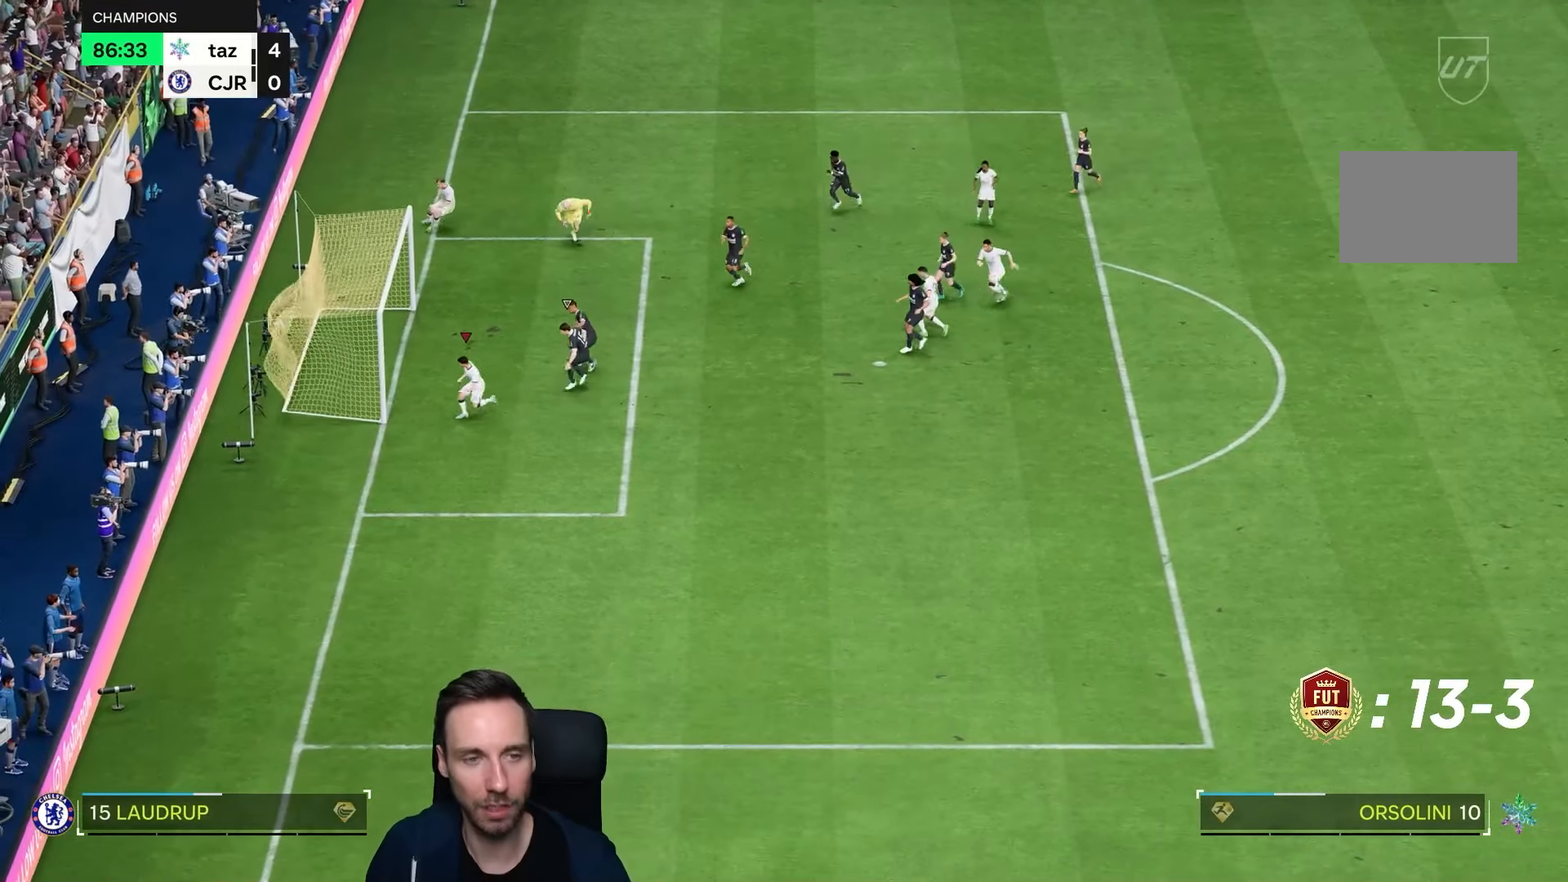
{"buttons": ["R1"], "left_stick": "center", "right_stick": "center", "events": [[100, "R1", "up"], [117, "L1", "up"], [217, "L1", "down"], [217, "R1", "down"], [317, "R1", "up"], [367, "L1", "up"], [467, "R1", "down"]]}
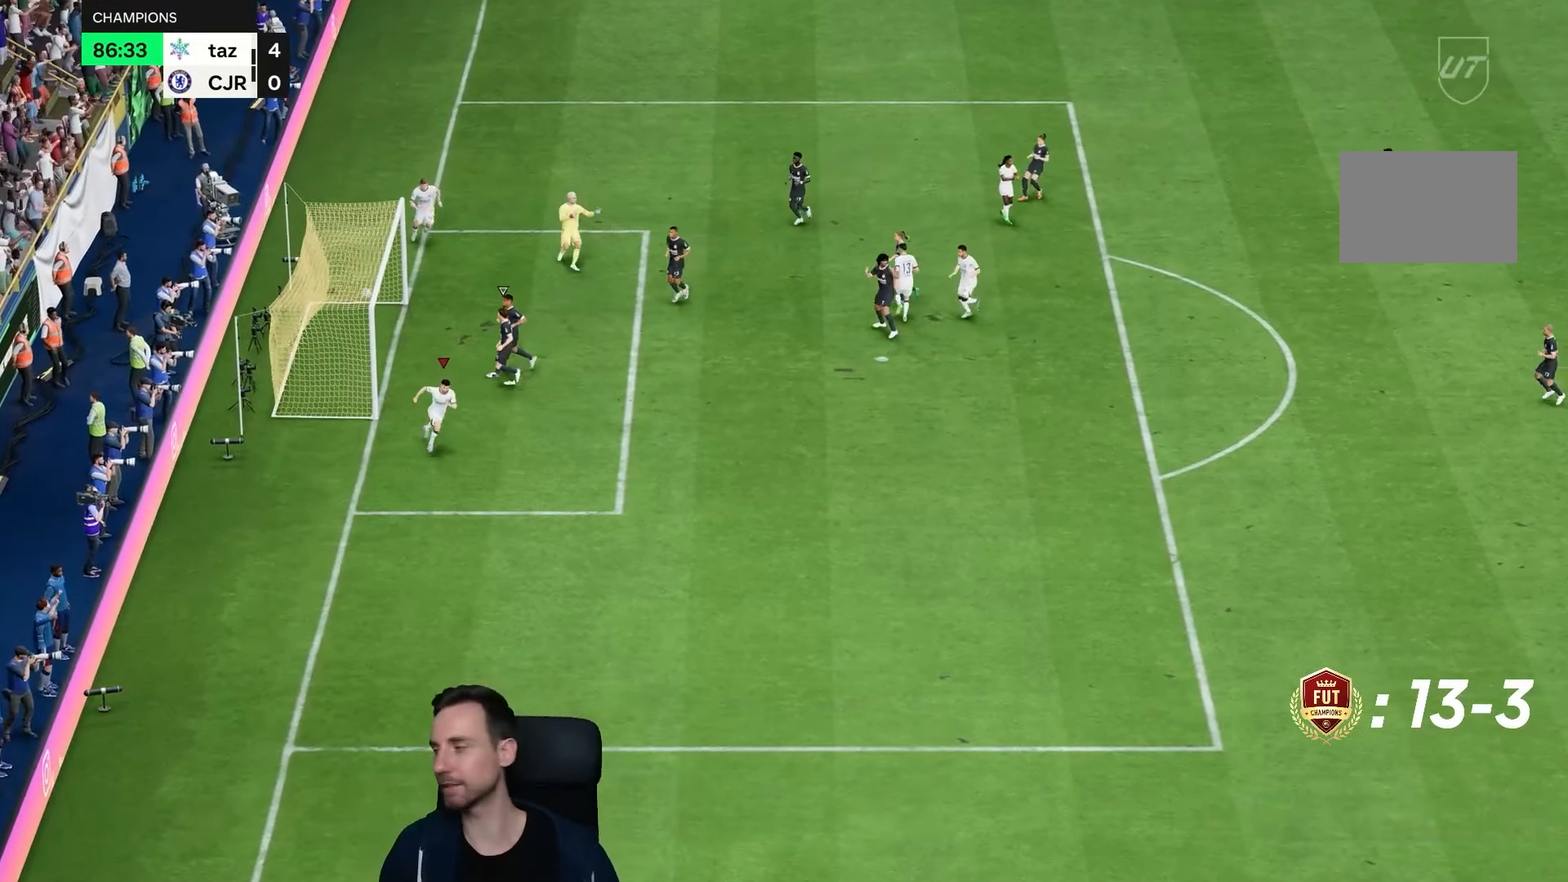
{"buttons": [], "left_stick": "center", "right_stick": "center"}
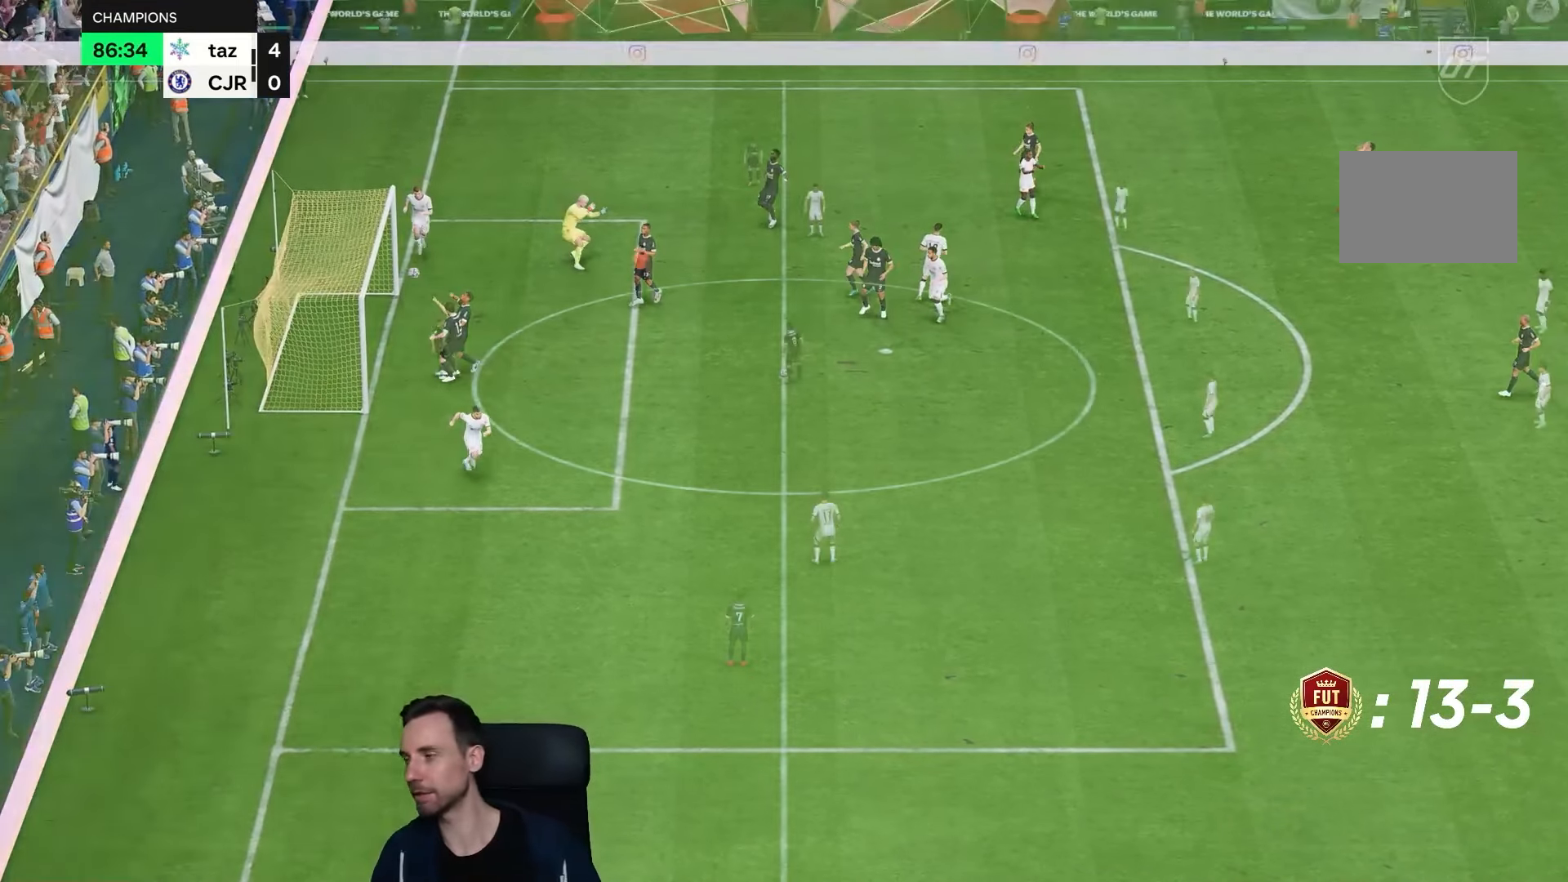
{"buttons": [], "left_stick": "center", "right_stick": "center", "events": []}
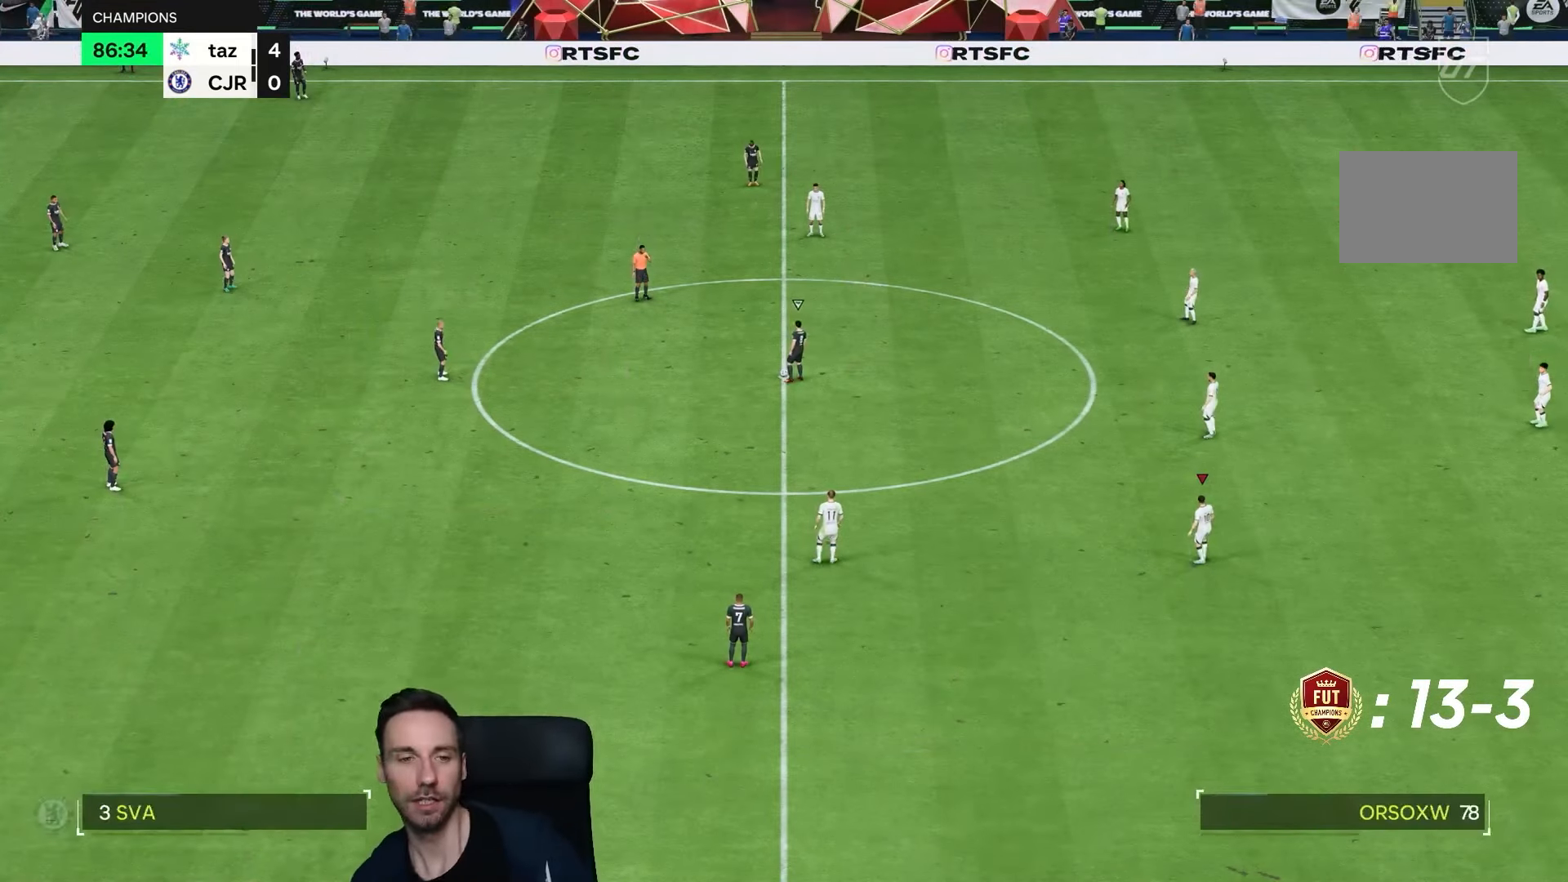
{"buttons": [], "left_stick": "center", "right_stick": "center", "events": []}
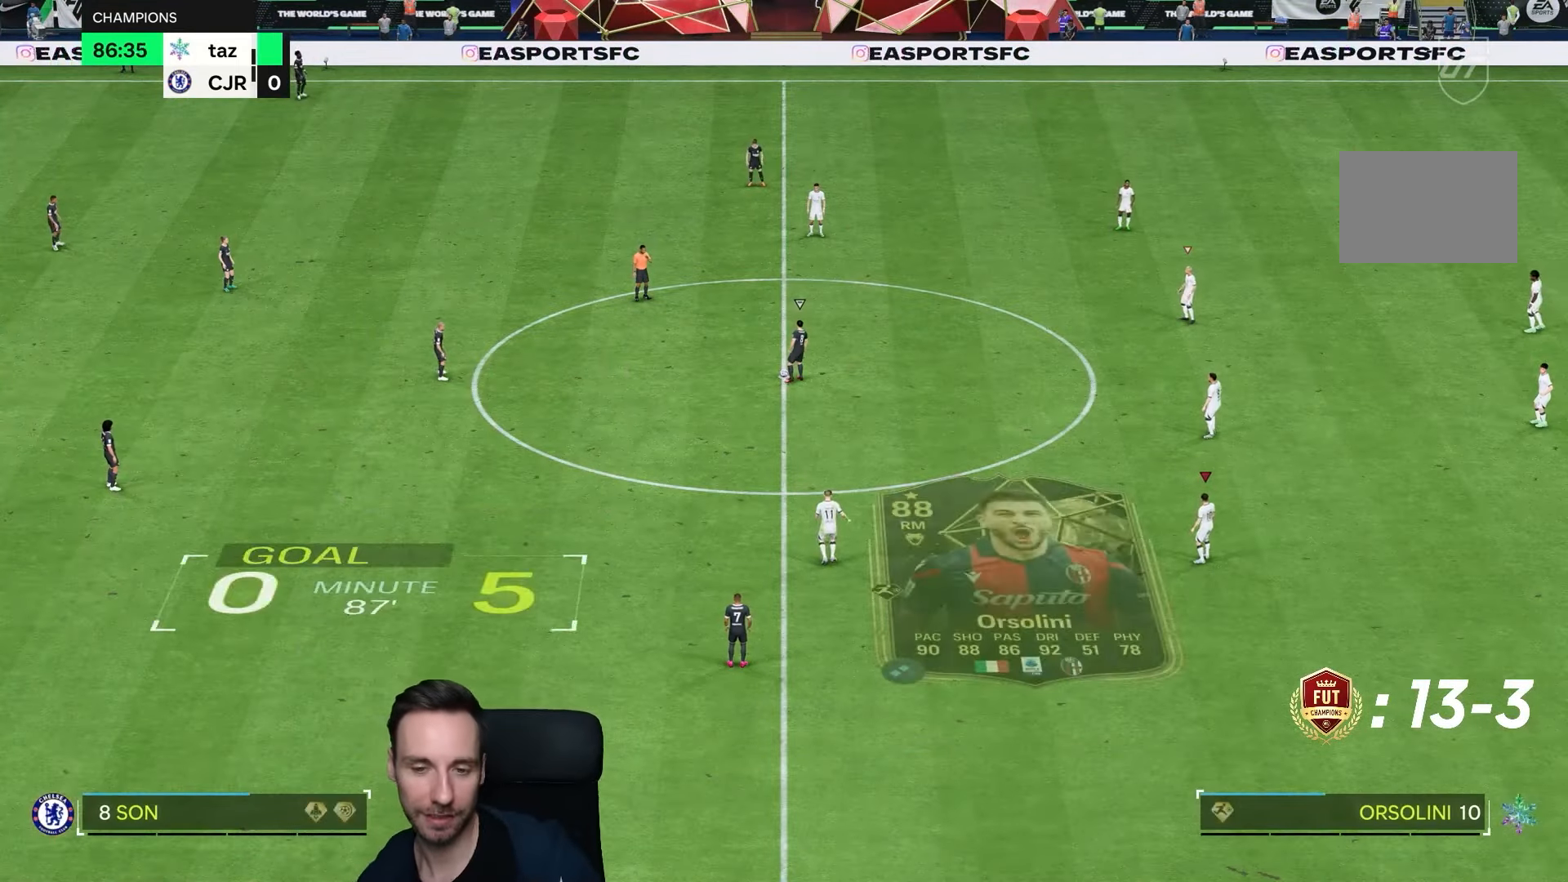
{"buttons": [], "left_stick": "up-left", "right_stick": "center", "events": [[200, "right_stick", "down-left"], [283, "left_stick", "up-left"], [317, "right_stick", "center"]]}
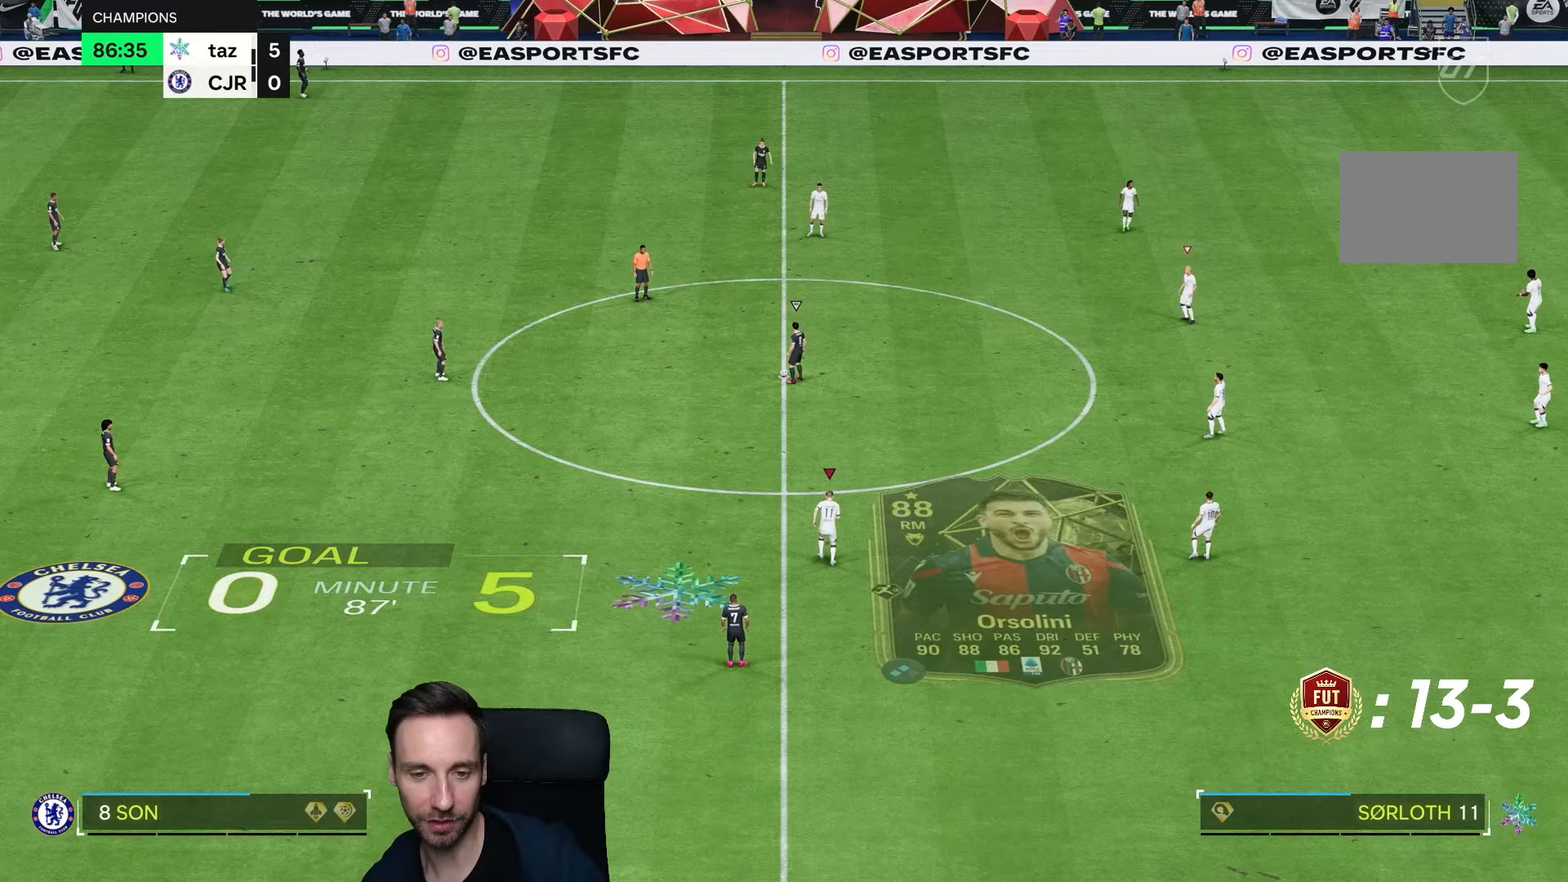
{"buttons": [], "left_stick": "up-left", "right_stick": "center", "events": []}
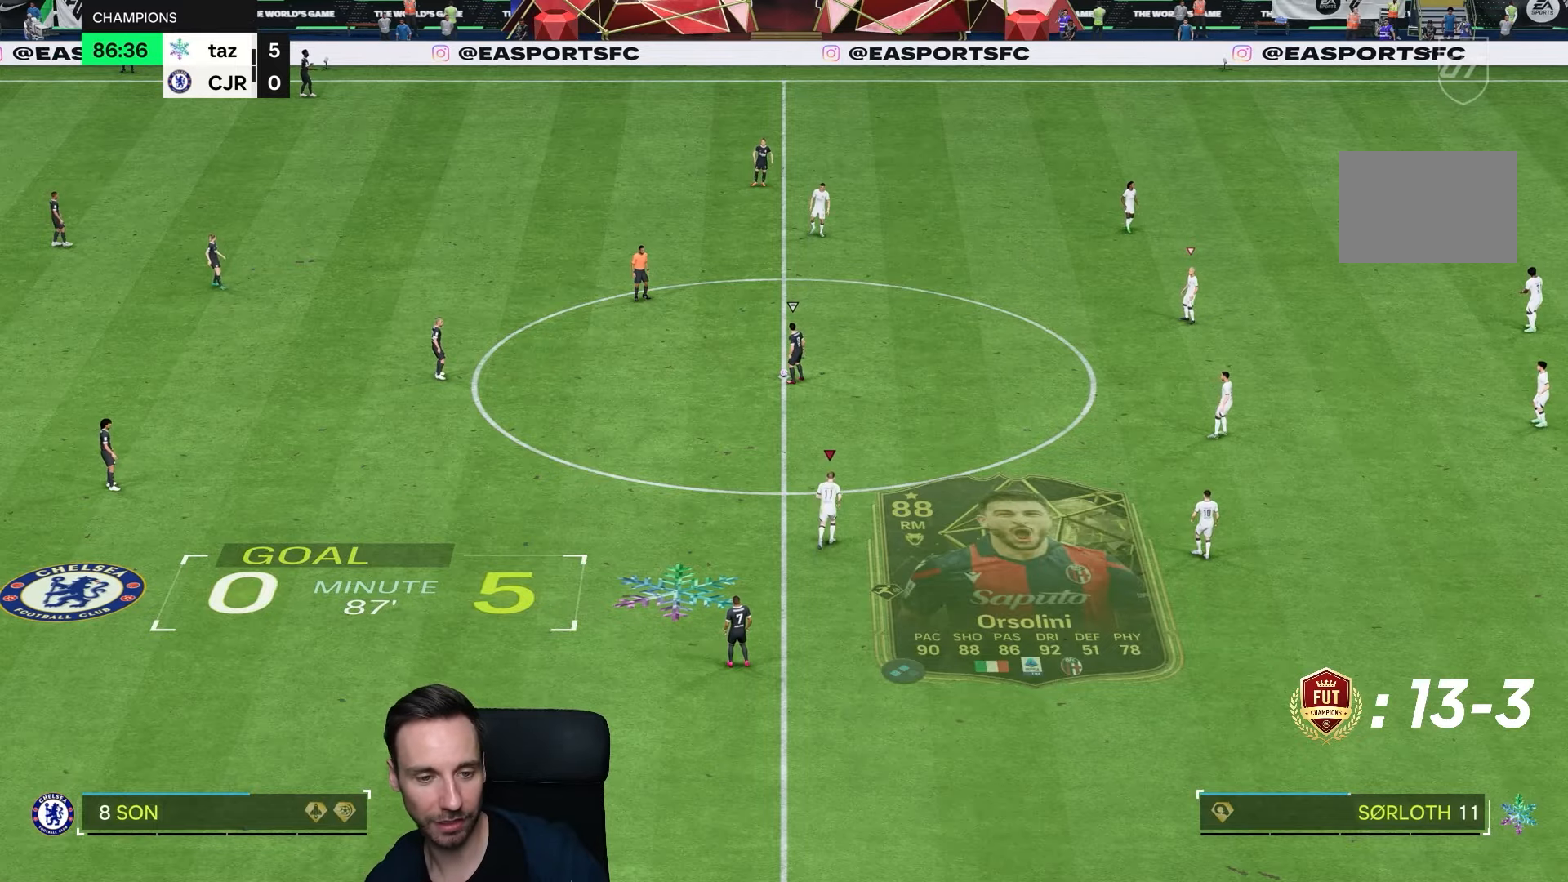
{"buttons": [], "left_stick": "left", "right_stick": "center", "events": [[200, "left_stick", "left"]]}
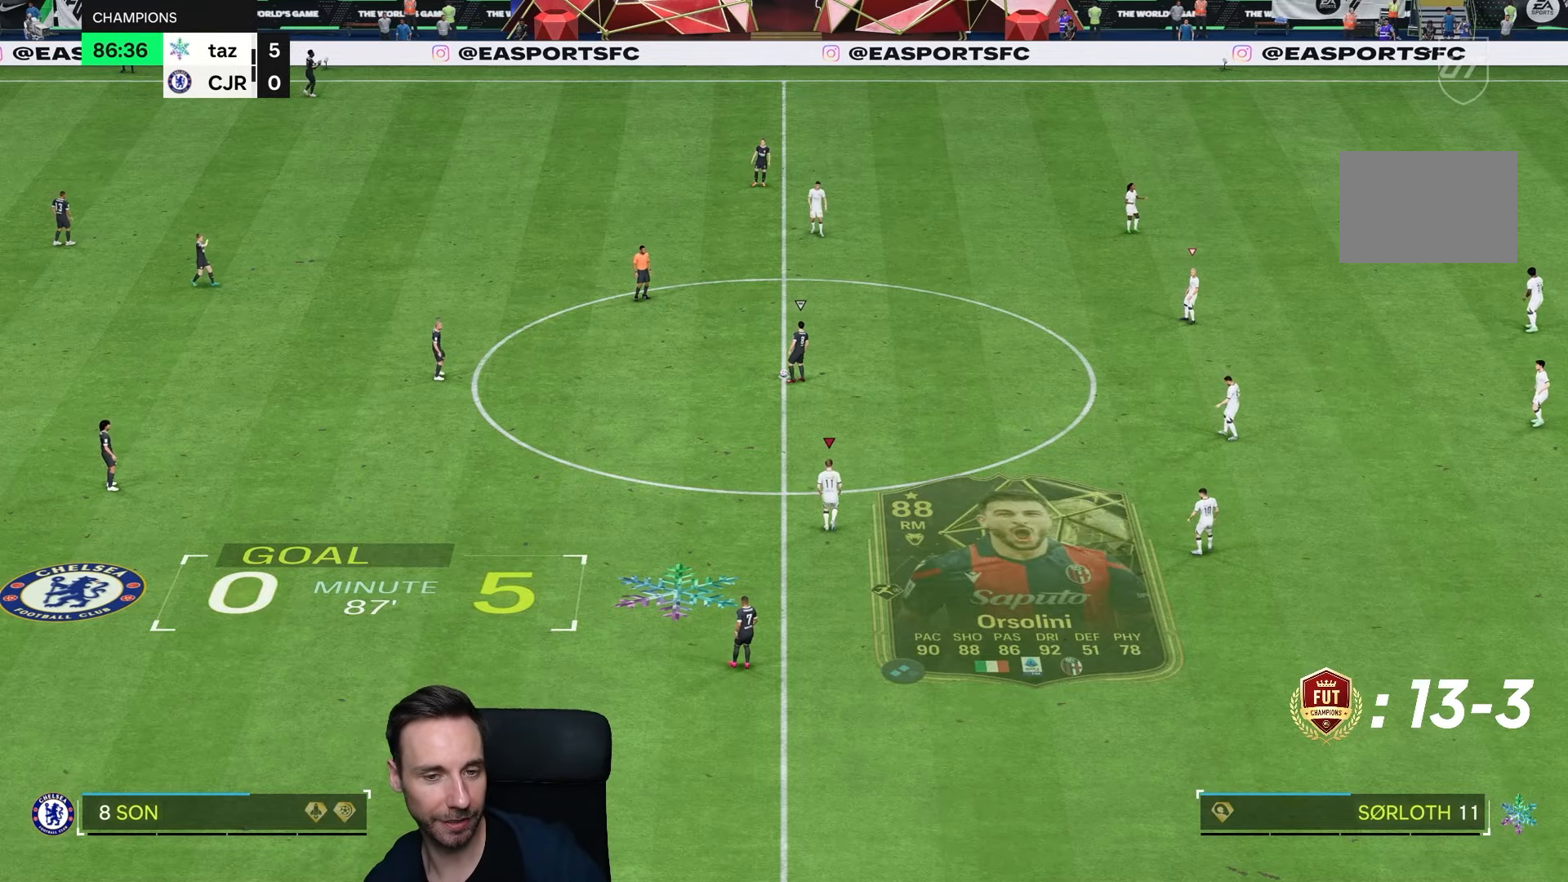
{"buttons": [], "left_stick": "center", "right_stick": "center", "events": [[300, "left_stick", "down"], [350, "left_stick", "center"]]}
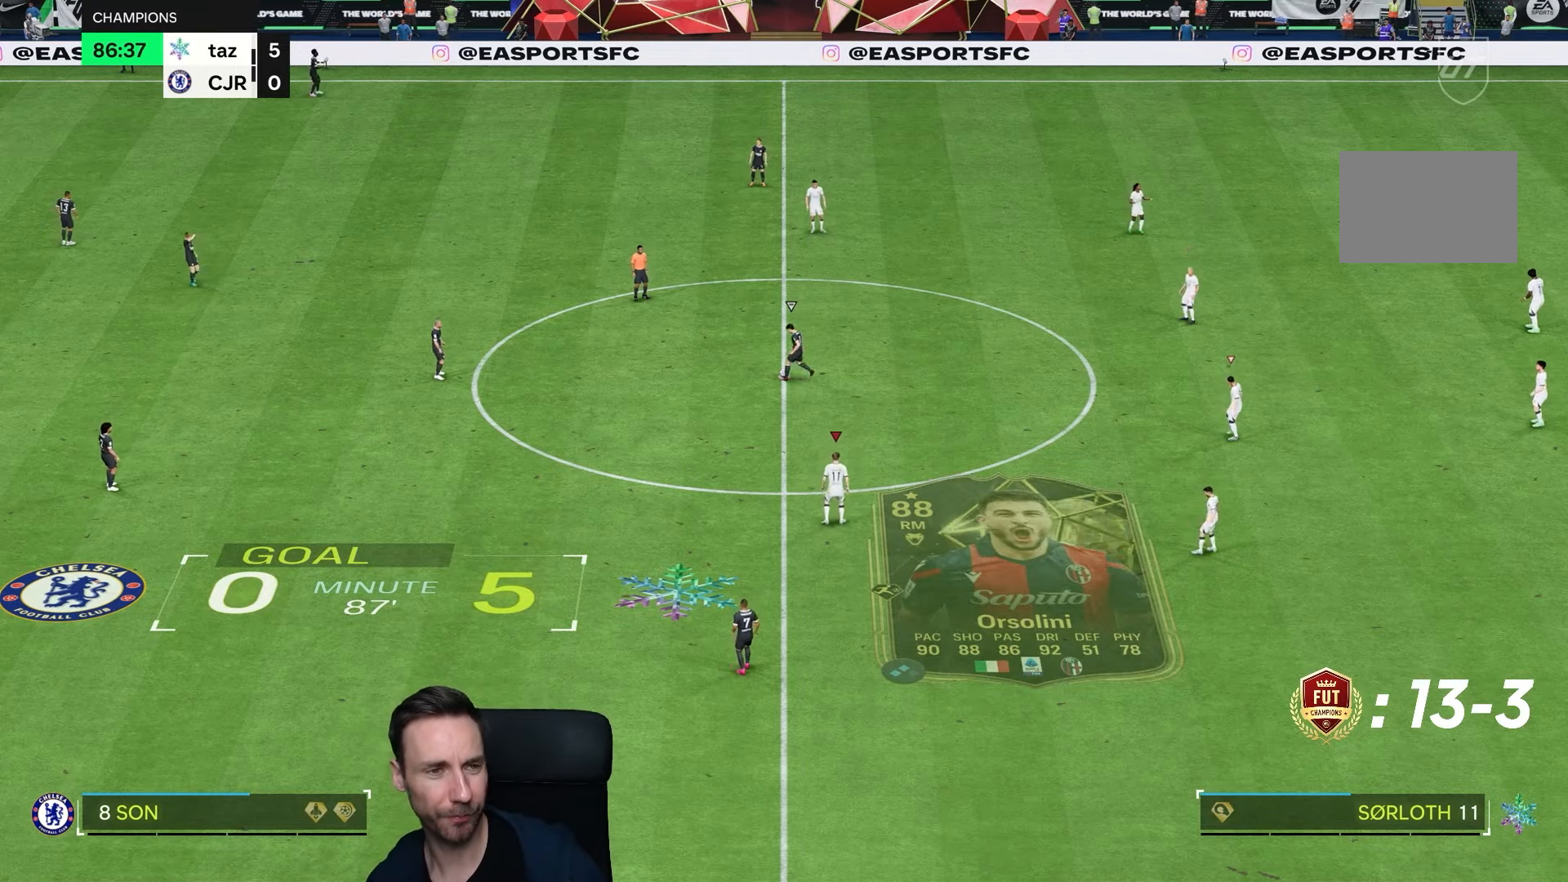
{"buttons": [], "left_stick": "center", "right_stick": "center", "events": []}